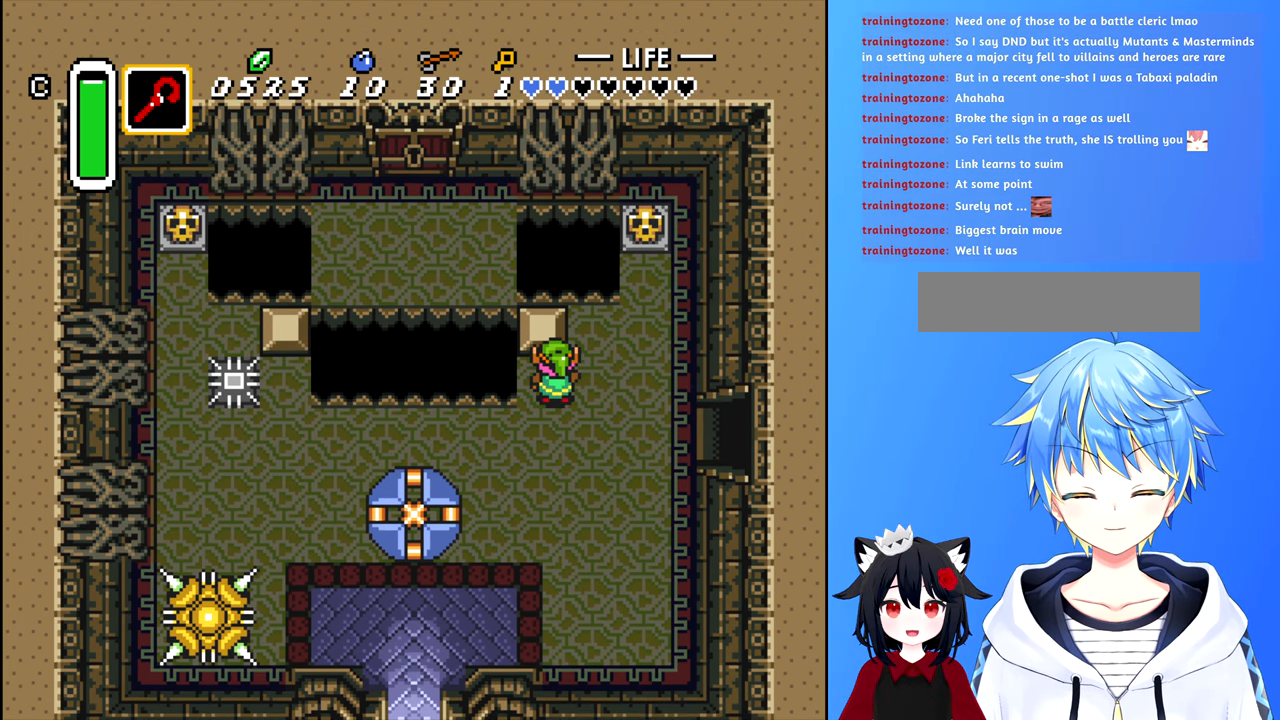
Gameplay with a controller (Nintendo layout); each line is a JSON object with the inputs held at the frame after it. "events" lists button and stick changes between this image and that frame as [ms after this image, input, new state], when the widget could be followed in between. Not read: L3 R3.
{"buttons": ["B", "DPAD_DOWN"], "events": [[117, "DPAD_DOWN", "down"]]}
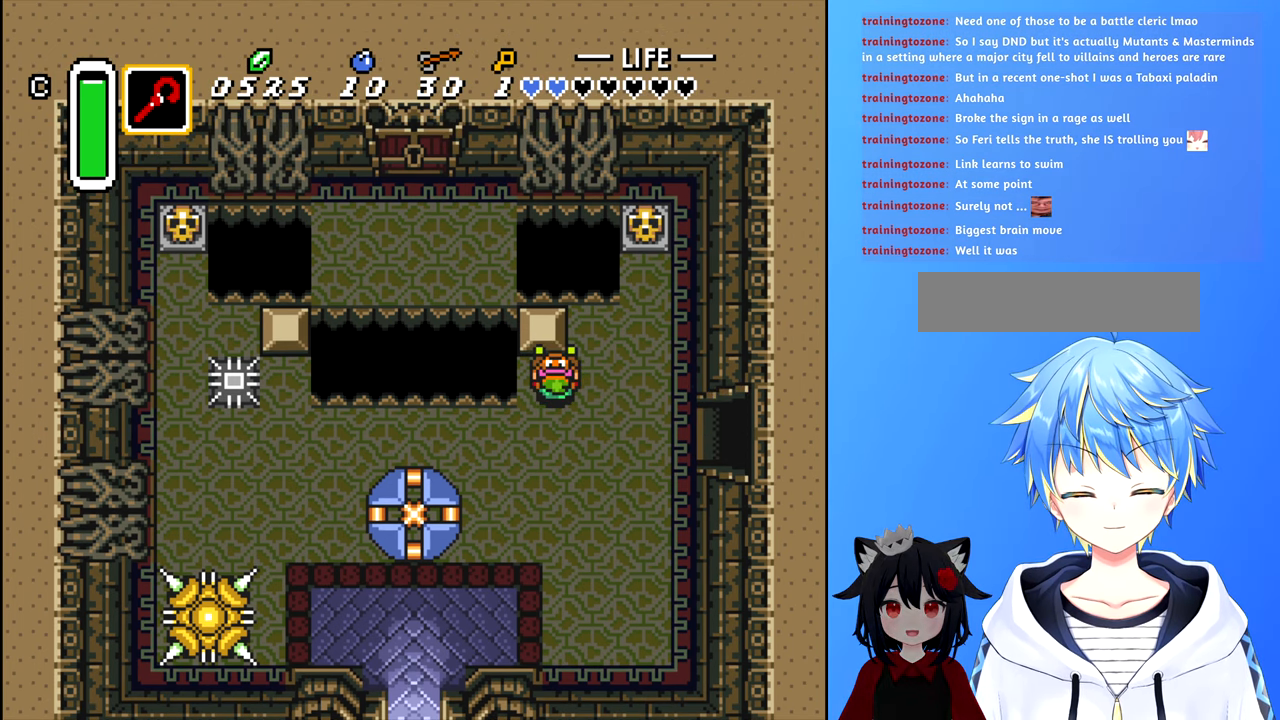
{"buttons": ["B", "DPAD_DOWN"], "events": []}
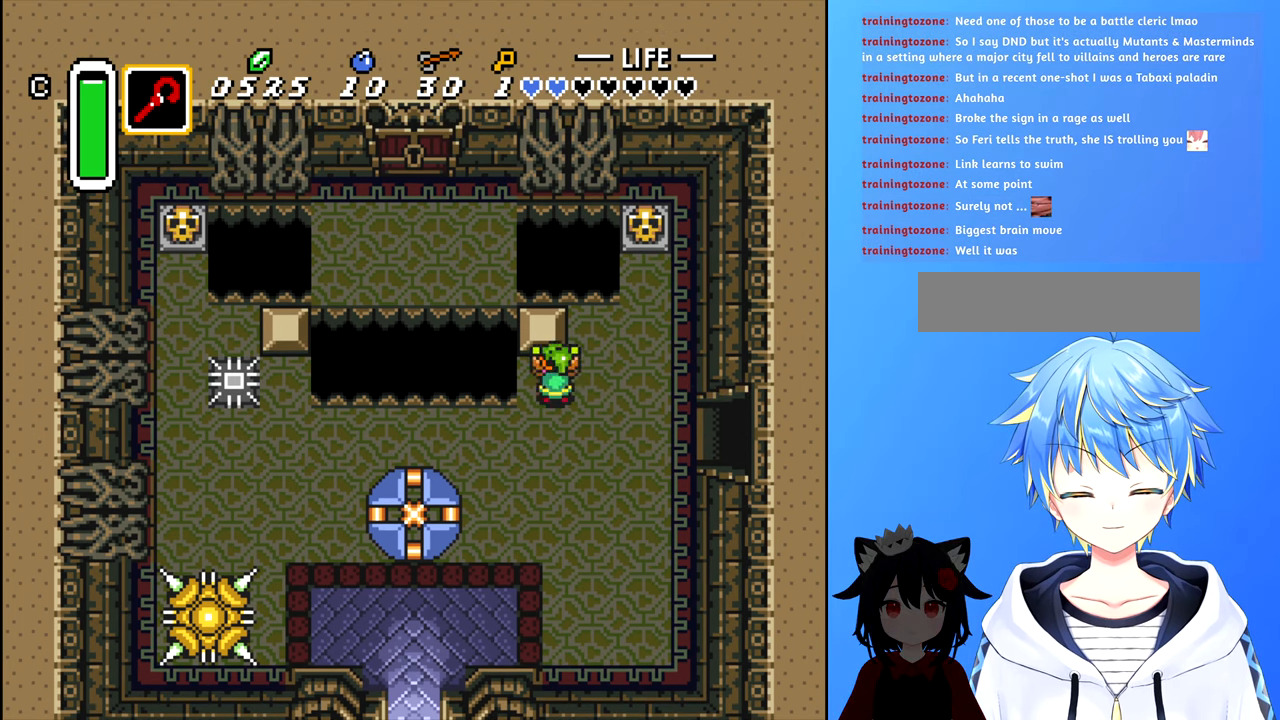
{"buttons": ["DPAD_LEFT"], "events": [[17, "B", "up"], [17, "DPAD_DOWN", "up"], [167, "DPAD_RIGHT", "down"], [300, "DPAD_UP", "down"], [317, "DPAD_RIGHT", "up"], [467, "DPAD_UP", "up"], [484, "DPAD_LEFT", "down"]]}
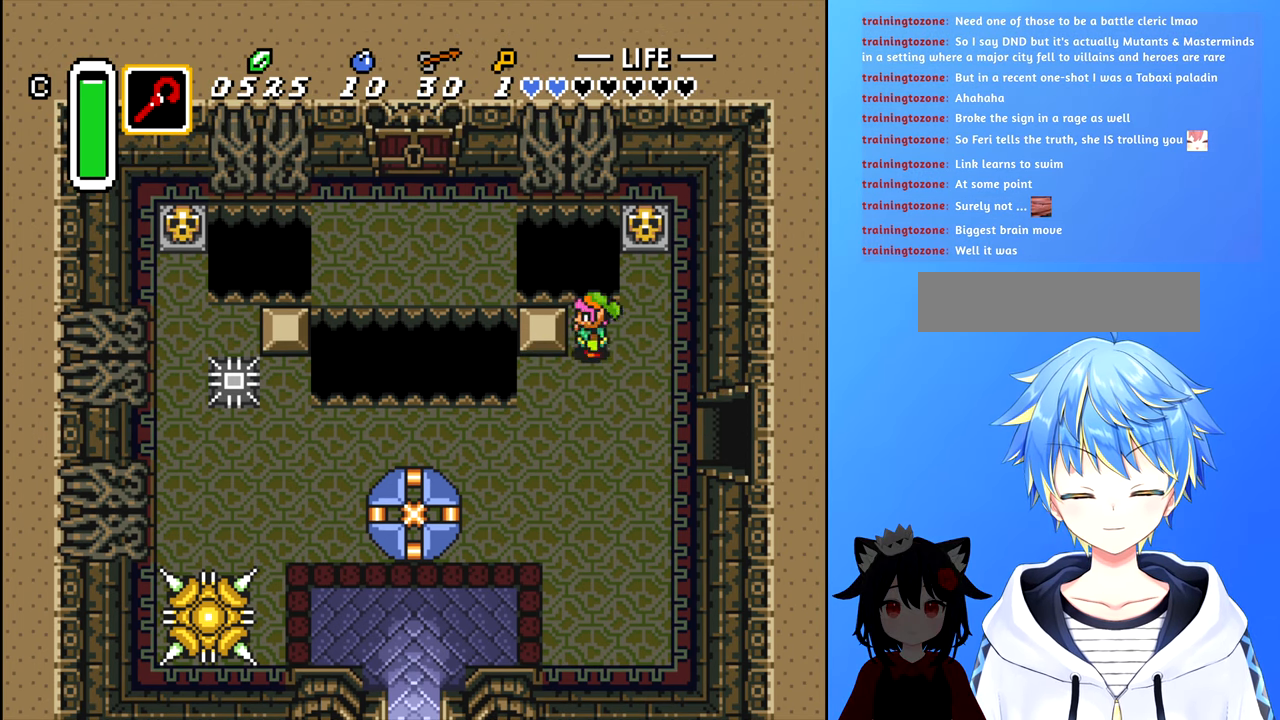
{"buttons": ["DPAD_LEFT"], "events": []}
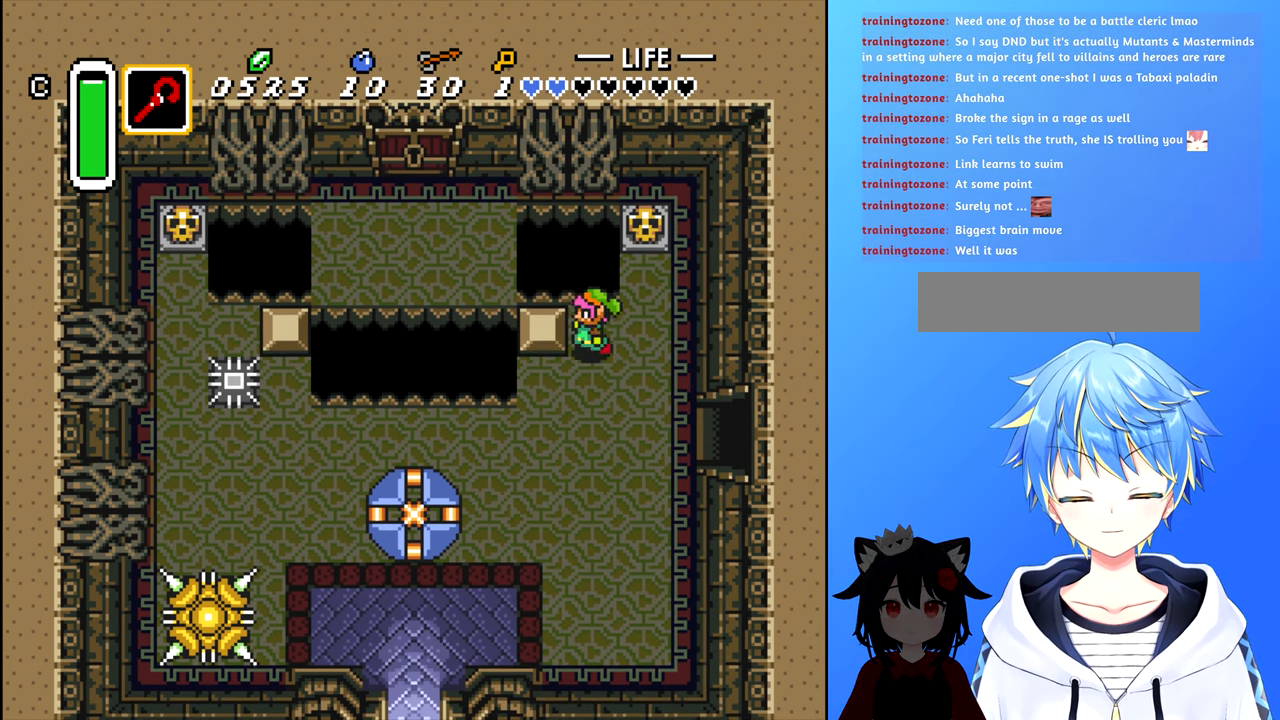
{"buttons": ["DPAD_LEFT"], "events": []}
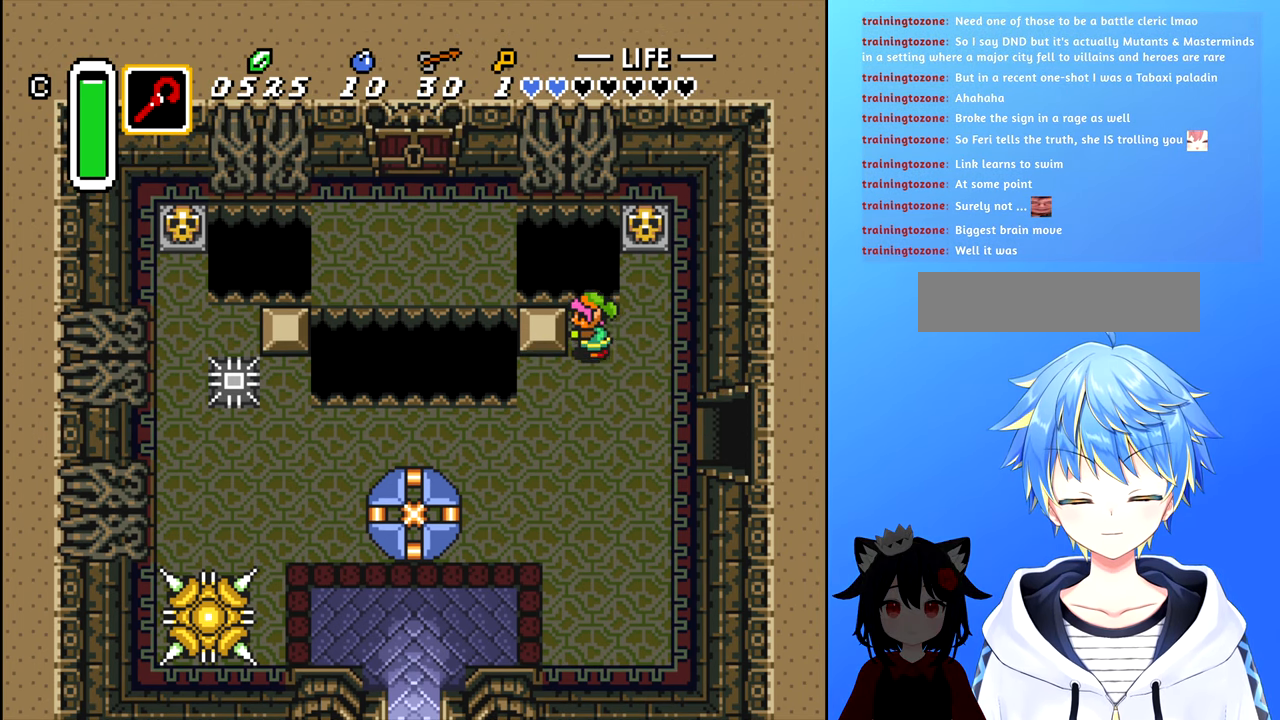
{"buttons": ["DPAD_DOWN"], "events": [[284, "DPAD_LEFT", "up"], [384, "DPAD_DOWN", "down"]]}
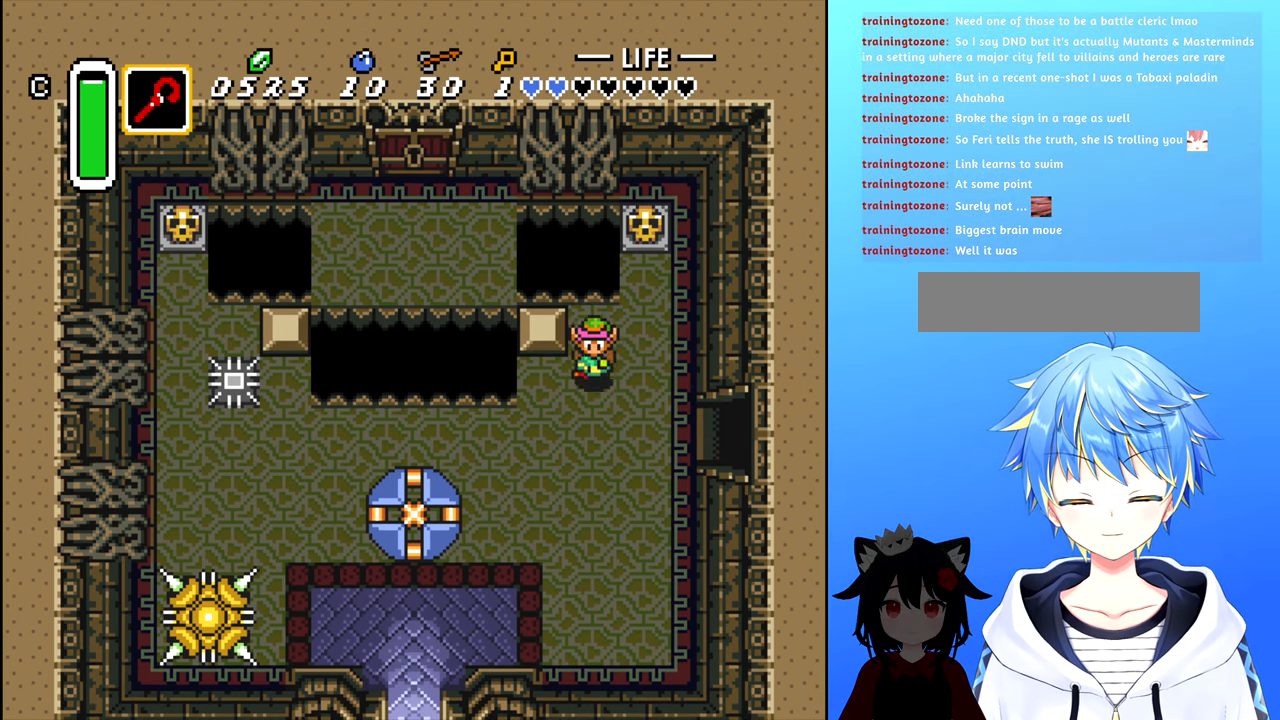
{"buttons": ["DPAD_UP"], "events": [[34, "DPAD_LEFT", "down"], [50, "DPAD_DOWN", "up"], [217, "DPAD_LEFT", "up"], [234, "DPAD_UP", "down"]]}
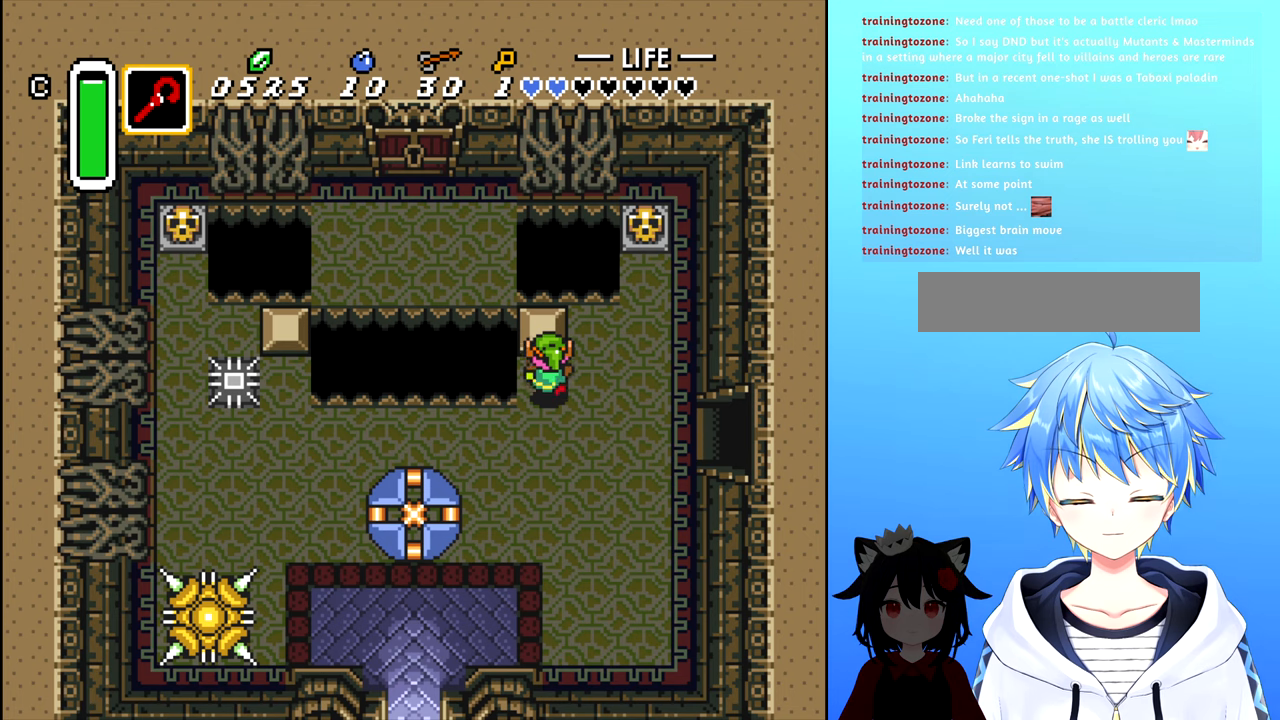
{"buttons": ["DPAD_UP"], "events": []}
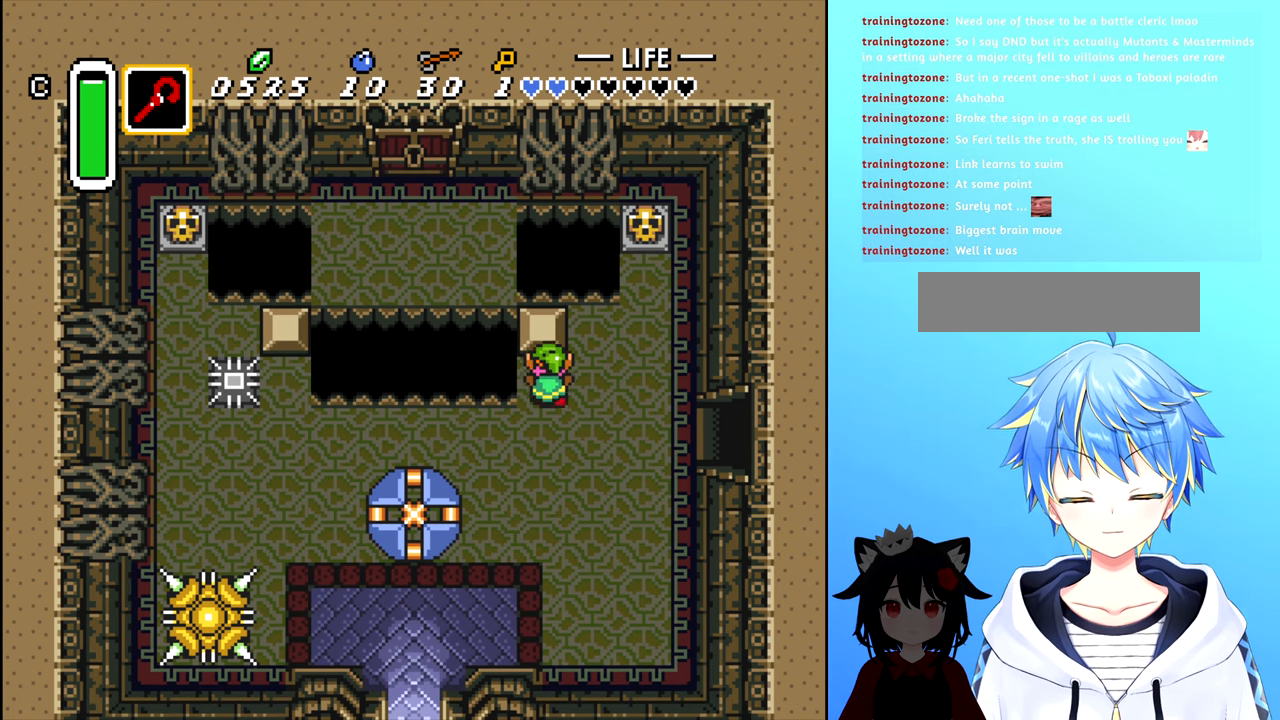
{"buttons": [], "events": [[150, "DPAD_UP", "up"]]}
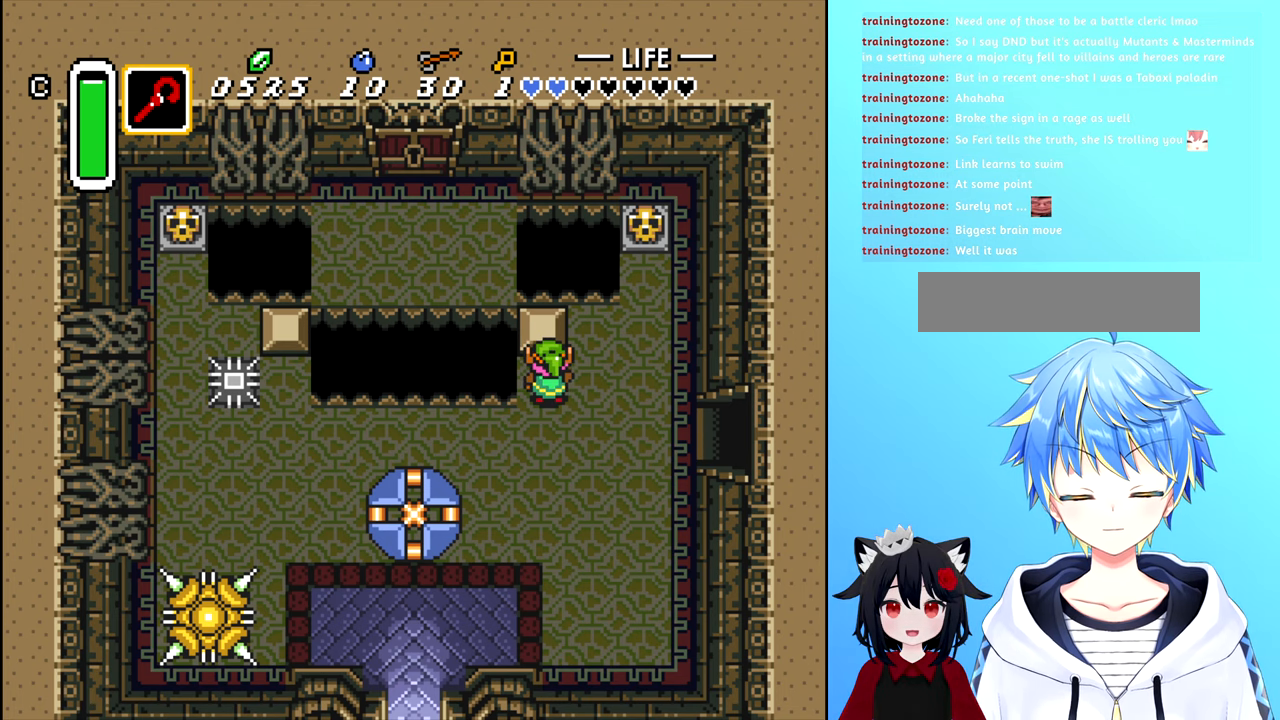
{"buttons": [], "events": []}
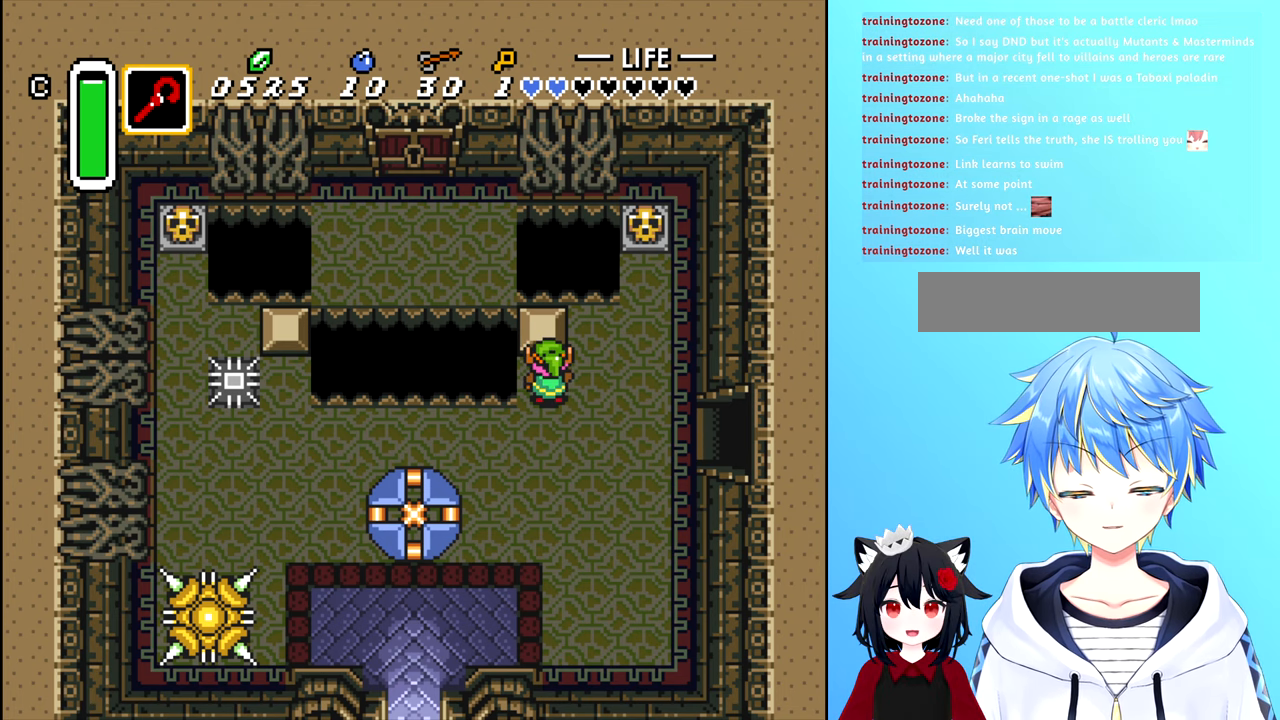
{"buttons": [], "events": []}
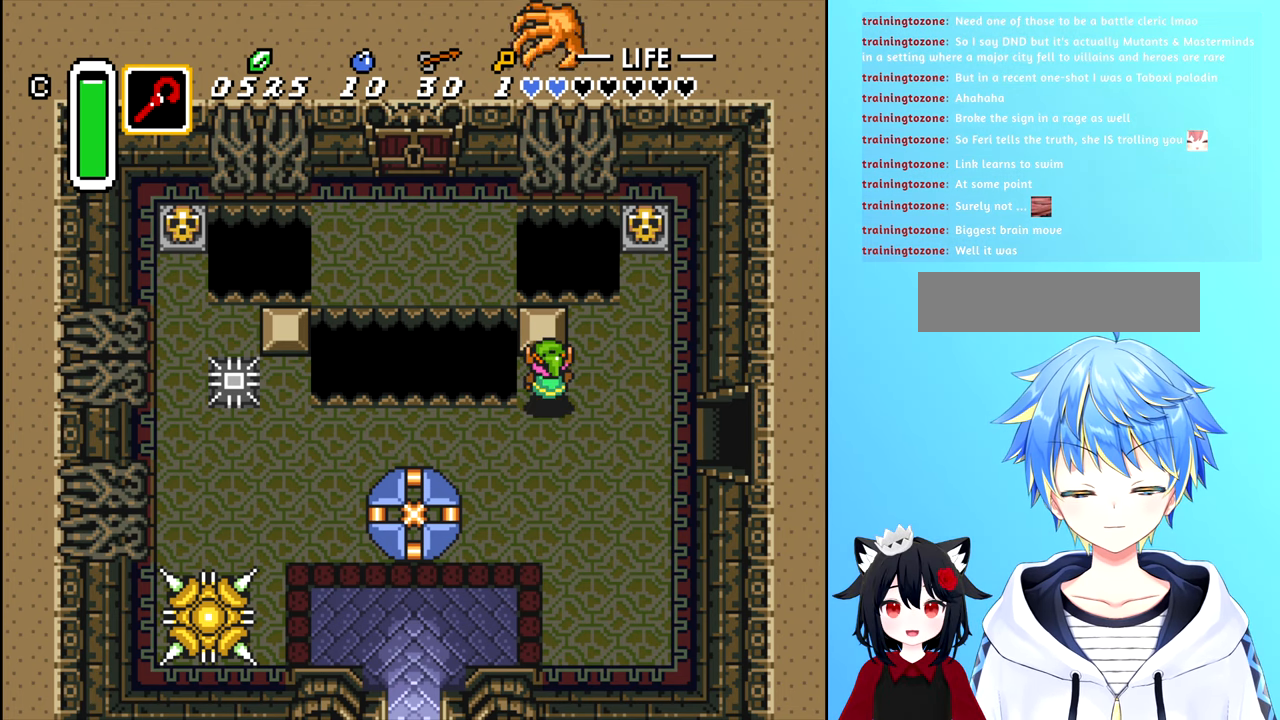
{"buttons": ["DPAD_DOWN"], "events": [[33, "DPAD_DOWN", "down"]]}
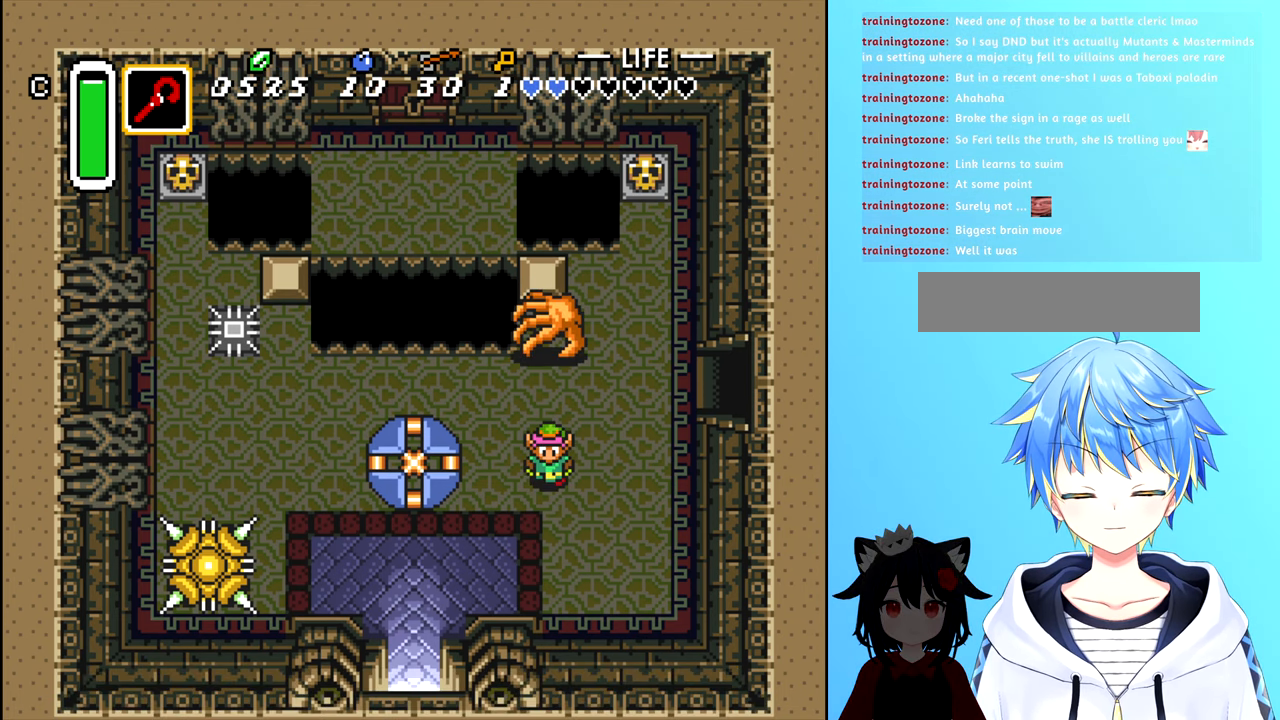
{"buttons": [], "events": [[50, "DPAD_DOWN", "up"]]}
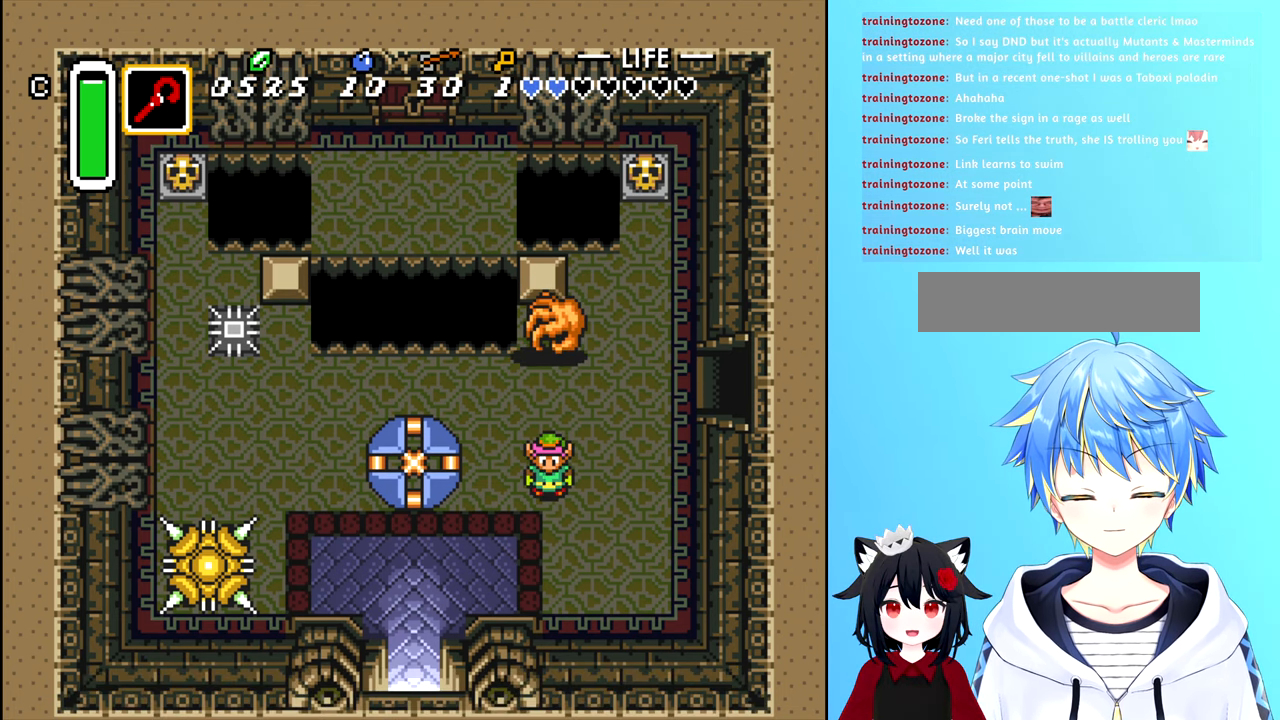
{"buttons": [], "events": []}
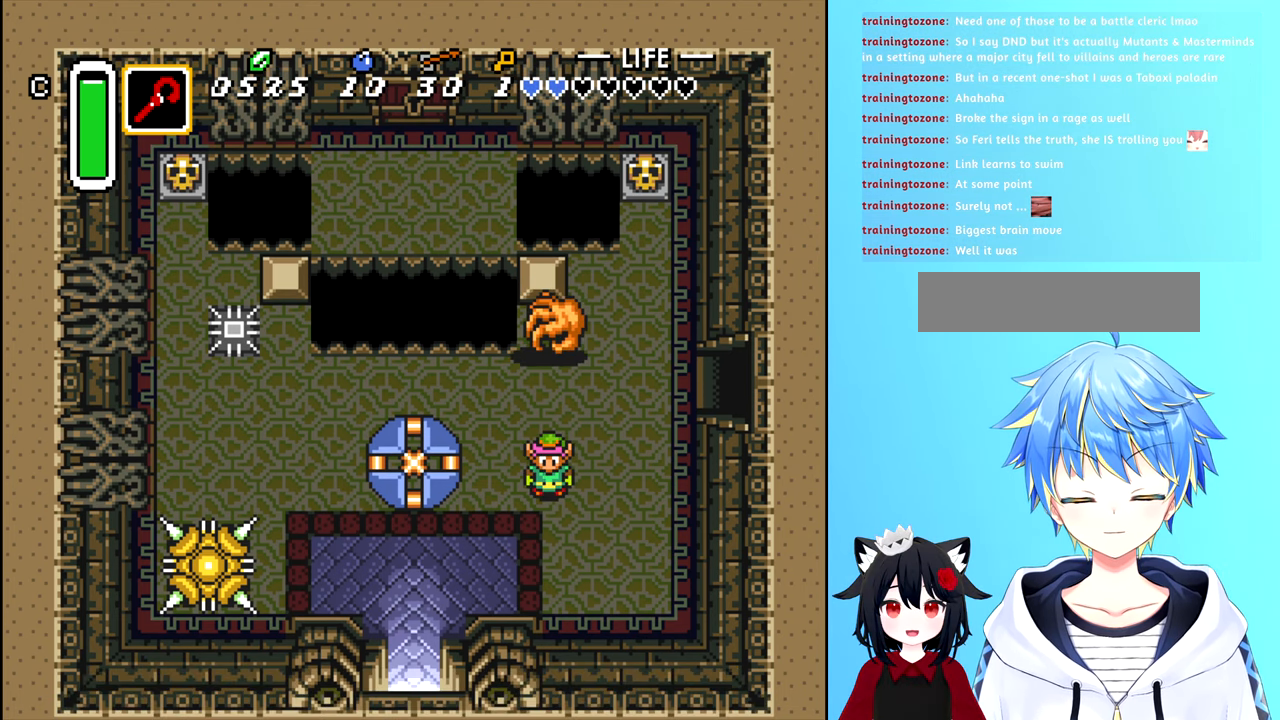
{"buttons": [], "events": []}
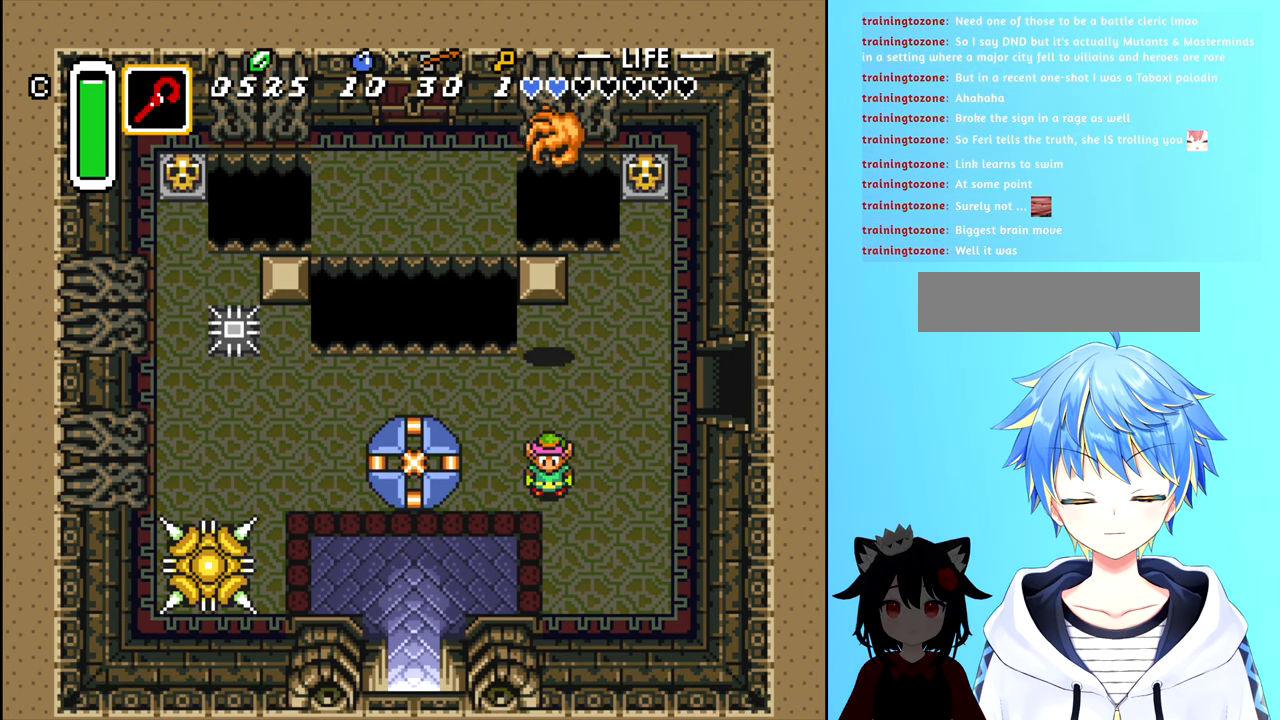
{"buttons": [], "events": []}
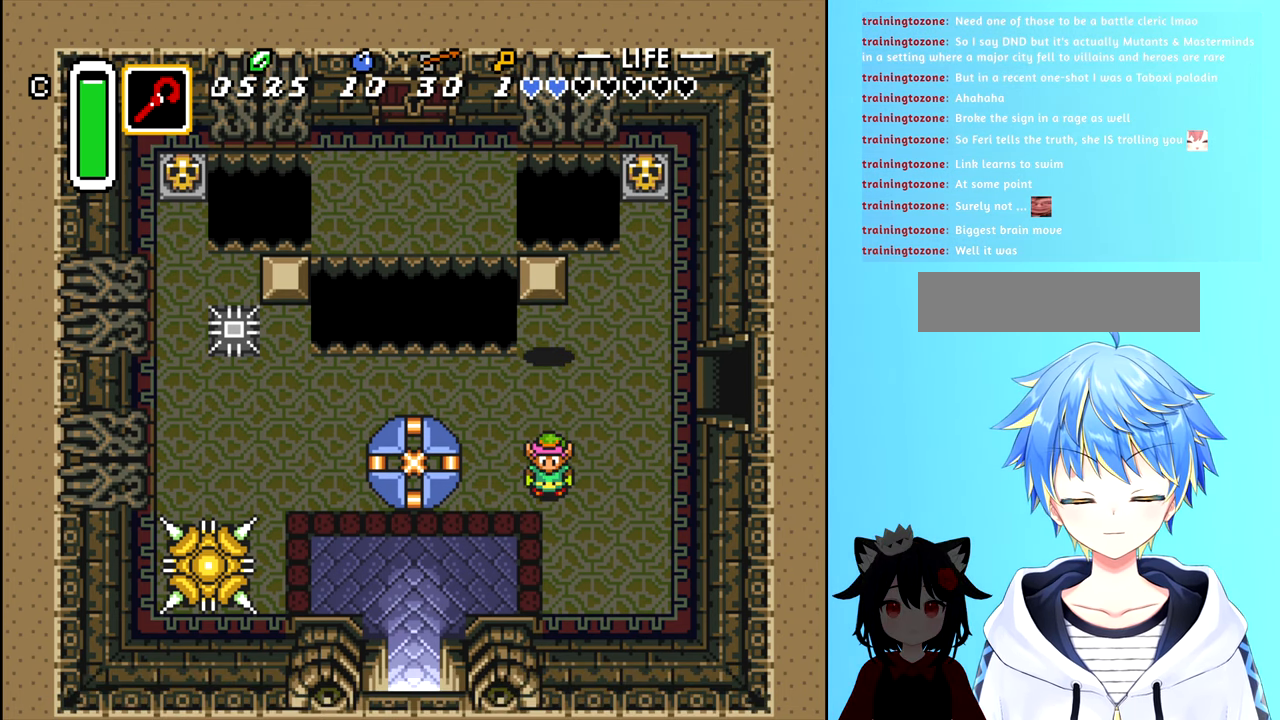
{"buttons": [], "events": []}
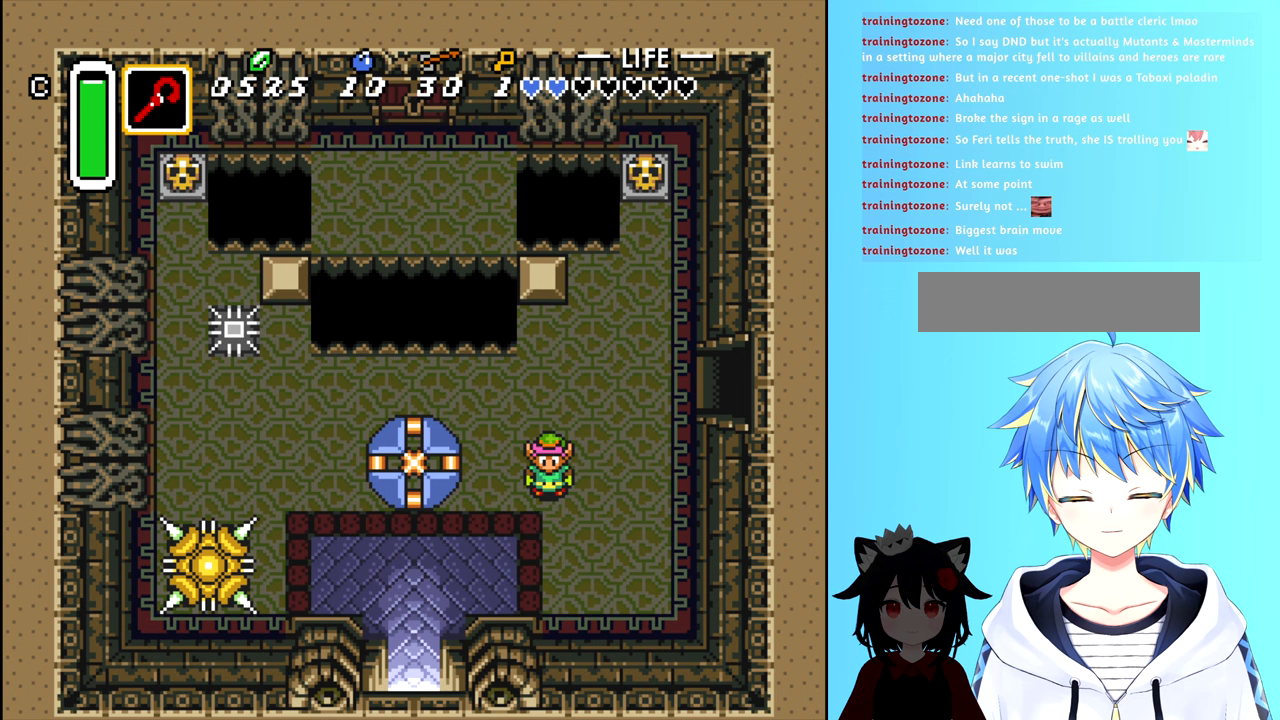
{"buttons": [], "events": []}
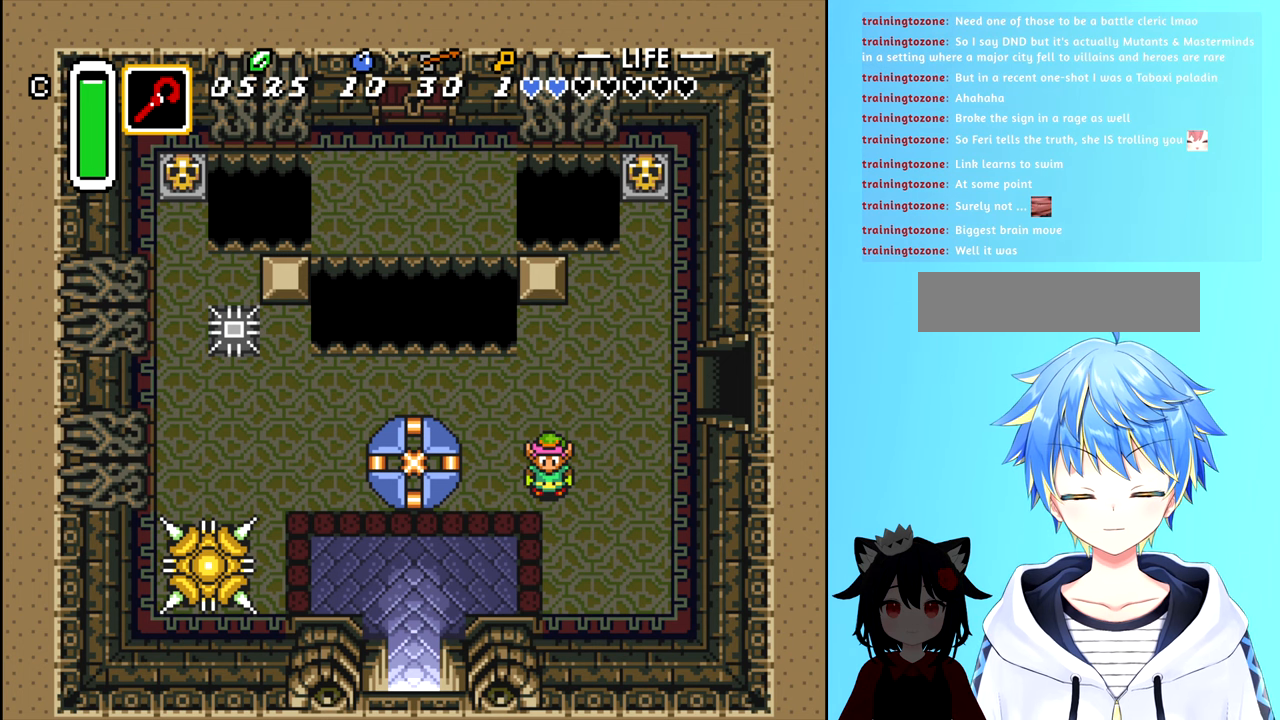
{"buttons": ["DPAD_UP"], "events": [[167, "DPAD_UP", "down"]]}
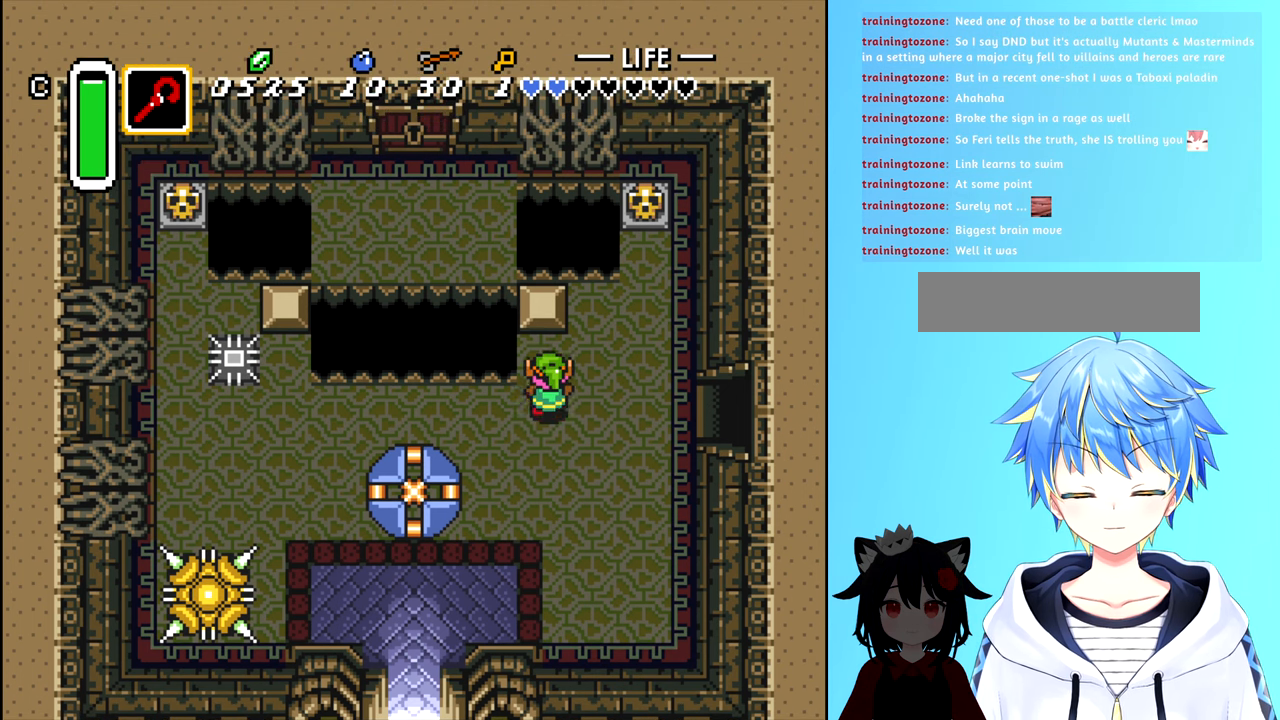
{"buttons": ["DPAD_LEFT"], "events": [[17, "DPAD_UP", "up"], [250, "DPAD_LEFT", "down"], [400, "DPAD_LEFT", "up"], [483, "DPAD_LEFT", "down"]]}
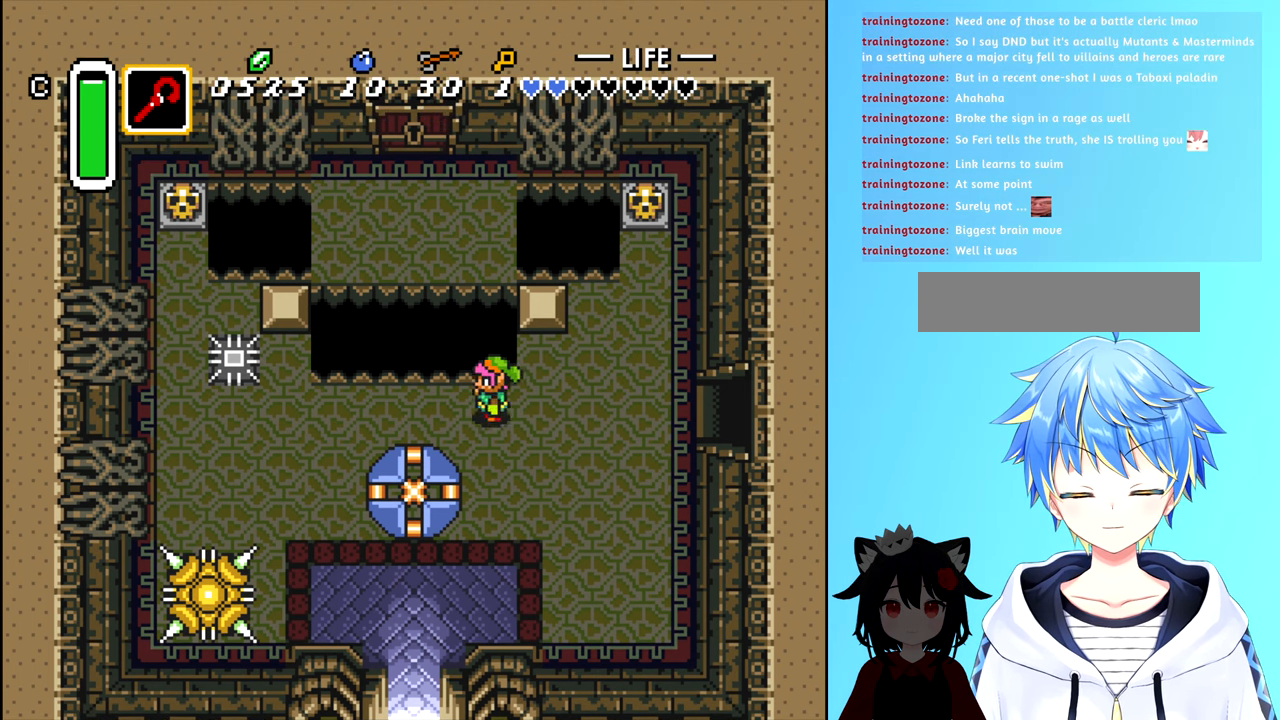
{"buttons": [], "events": [[183, "DPAD_LEFT", "up"], [317, "DPAD_LEFT", "down"], [433, "DPAD_LEFT", "up"]]}
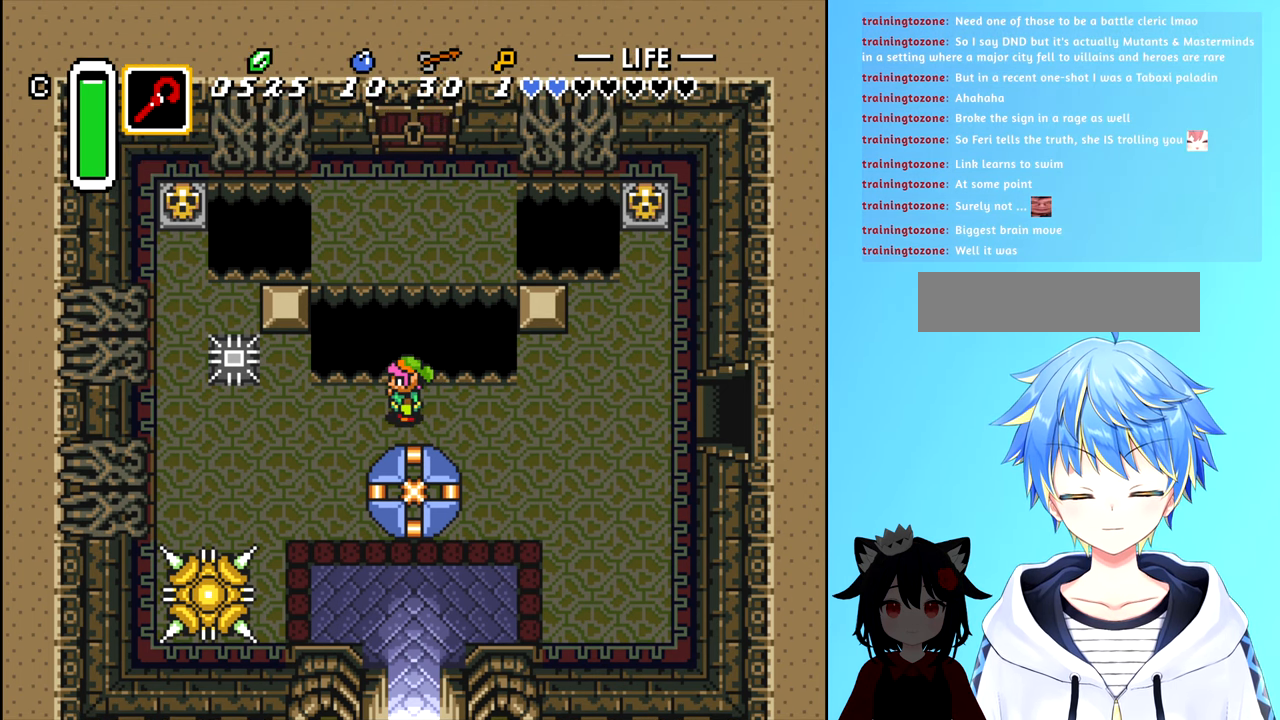
{"buttons": [], "events": [[133, "DPAD_DOWN", "down"], [333, "DPAD_DOWN", "up"]]}
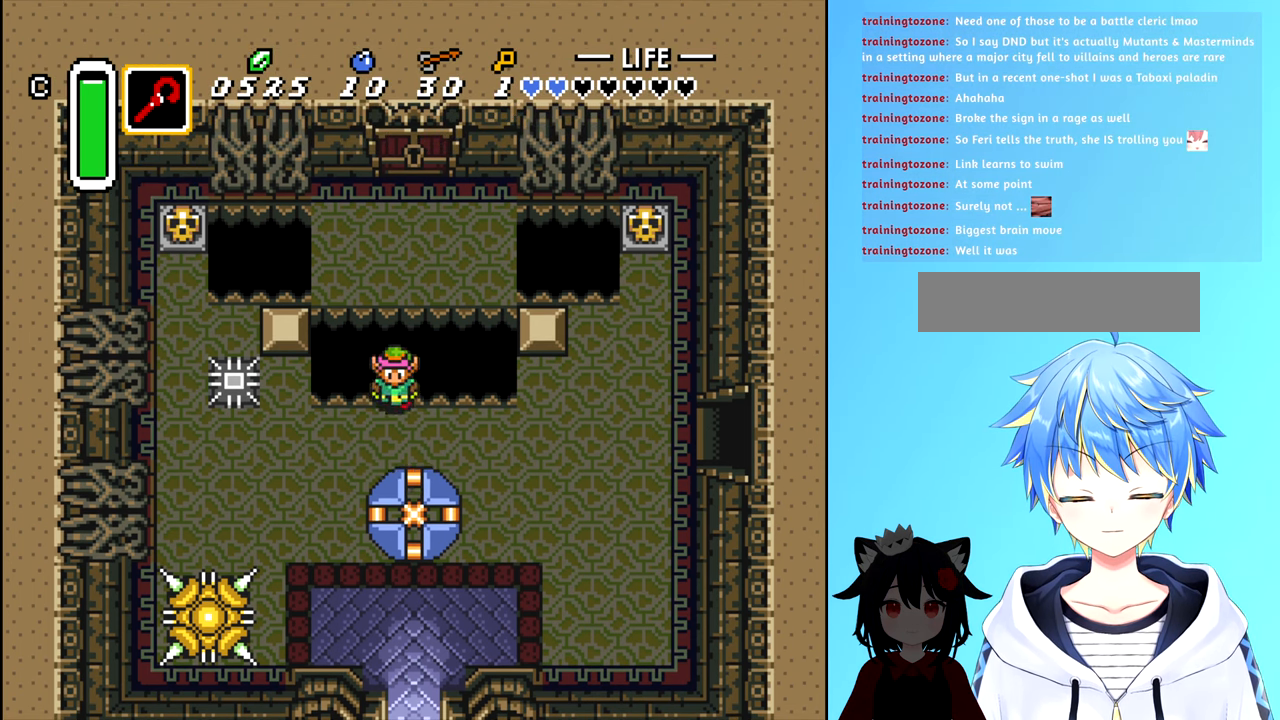
{"buttons": [], "events": []}
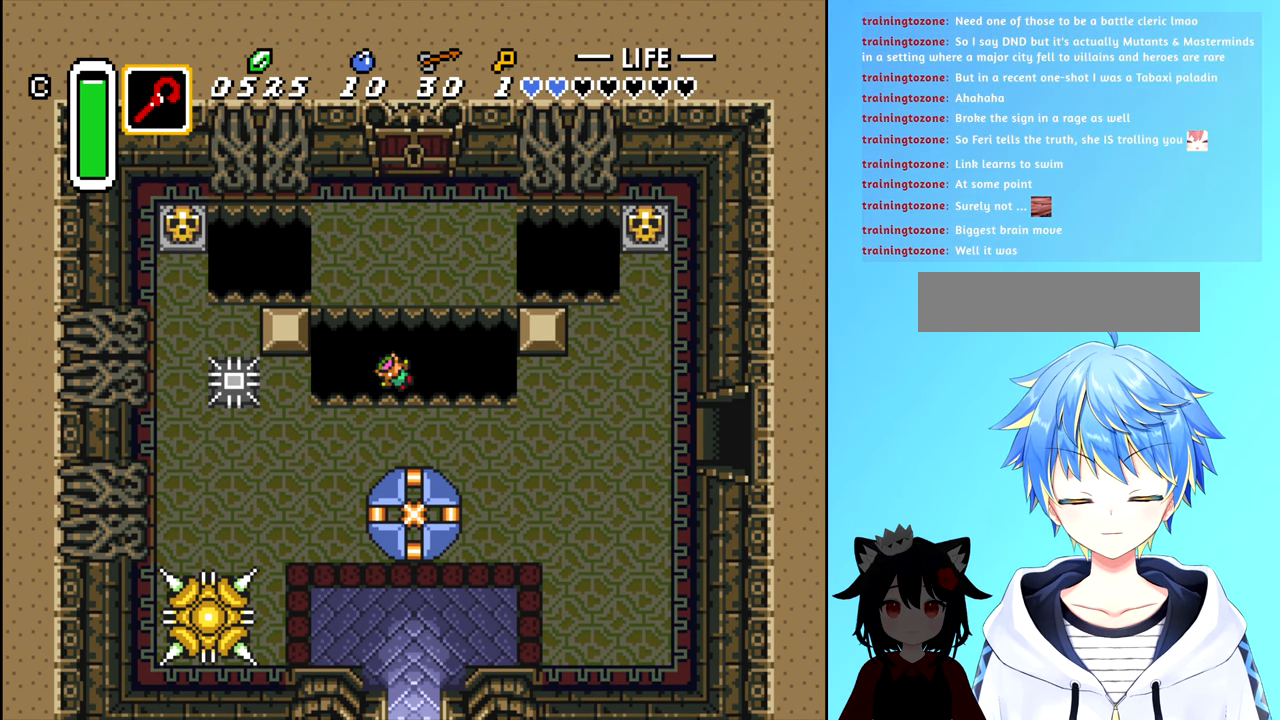
{"buttons": [], "events": []}
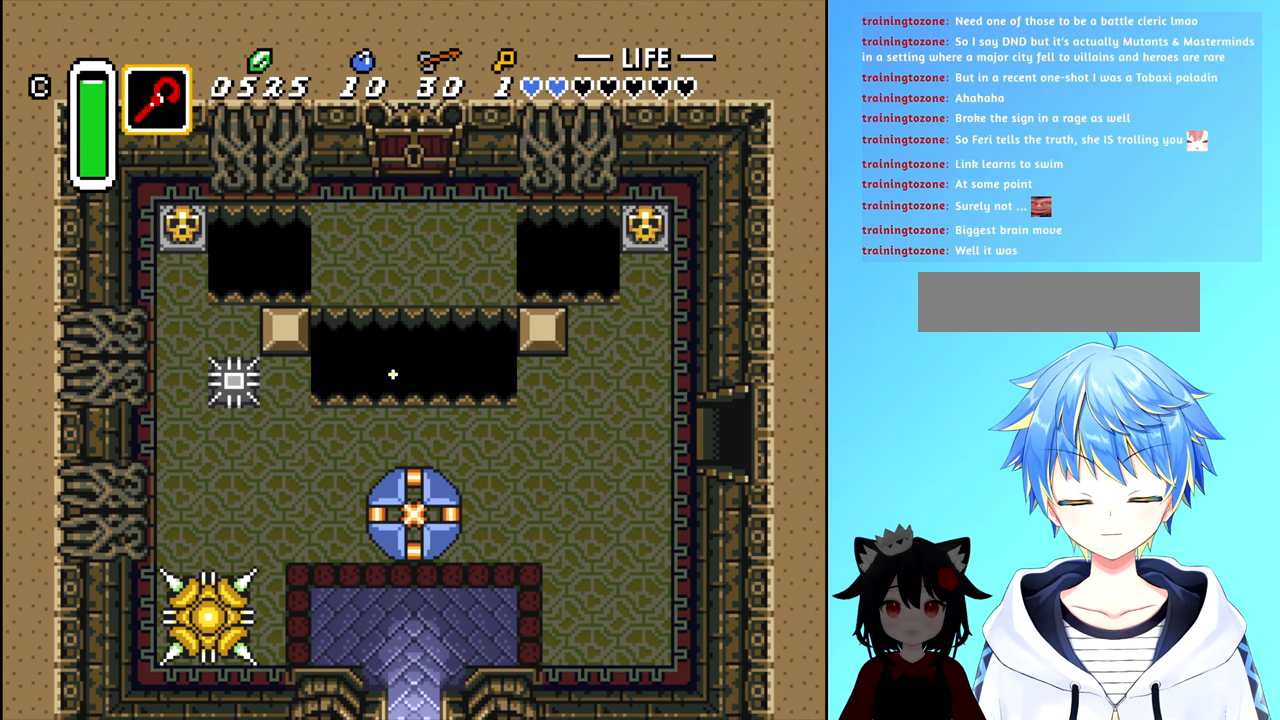
{"buttons": [], "events": []}
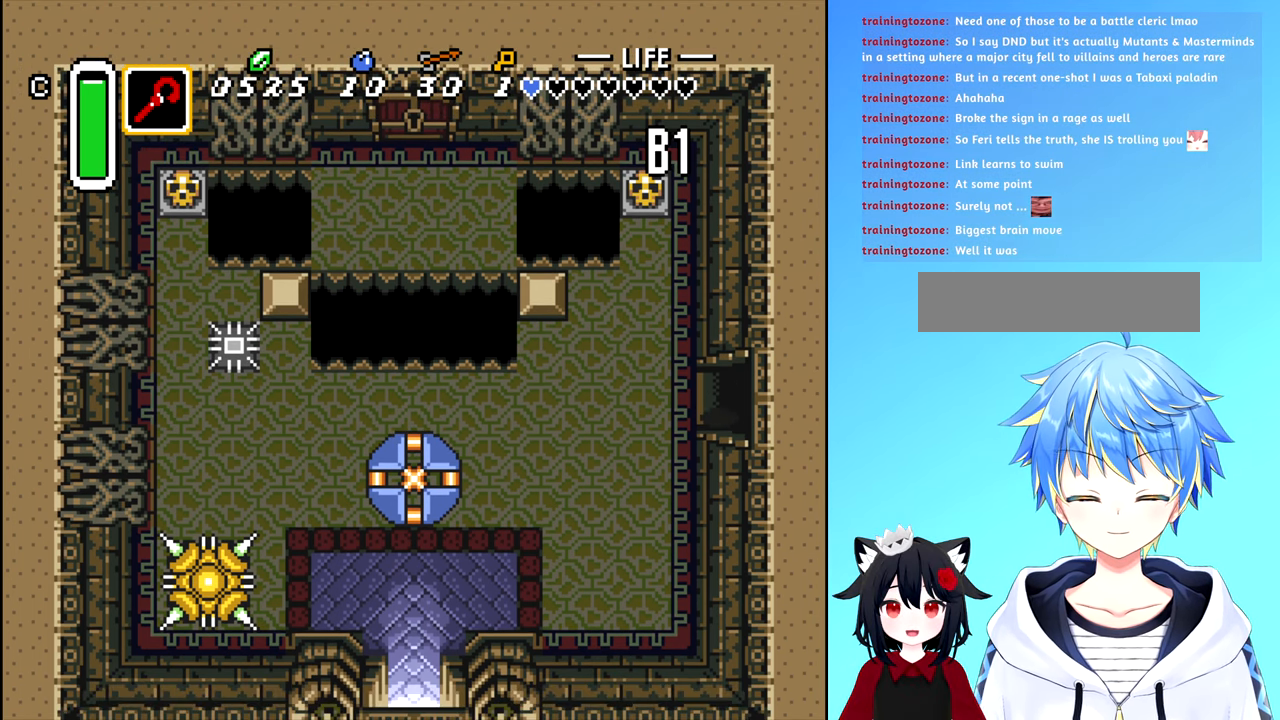
{"buttons": [], "events": []}
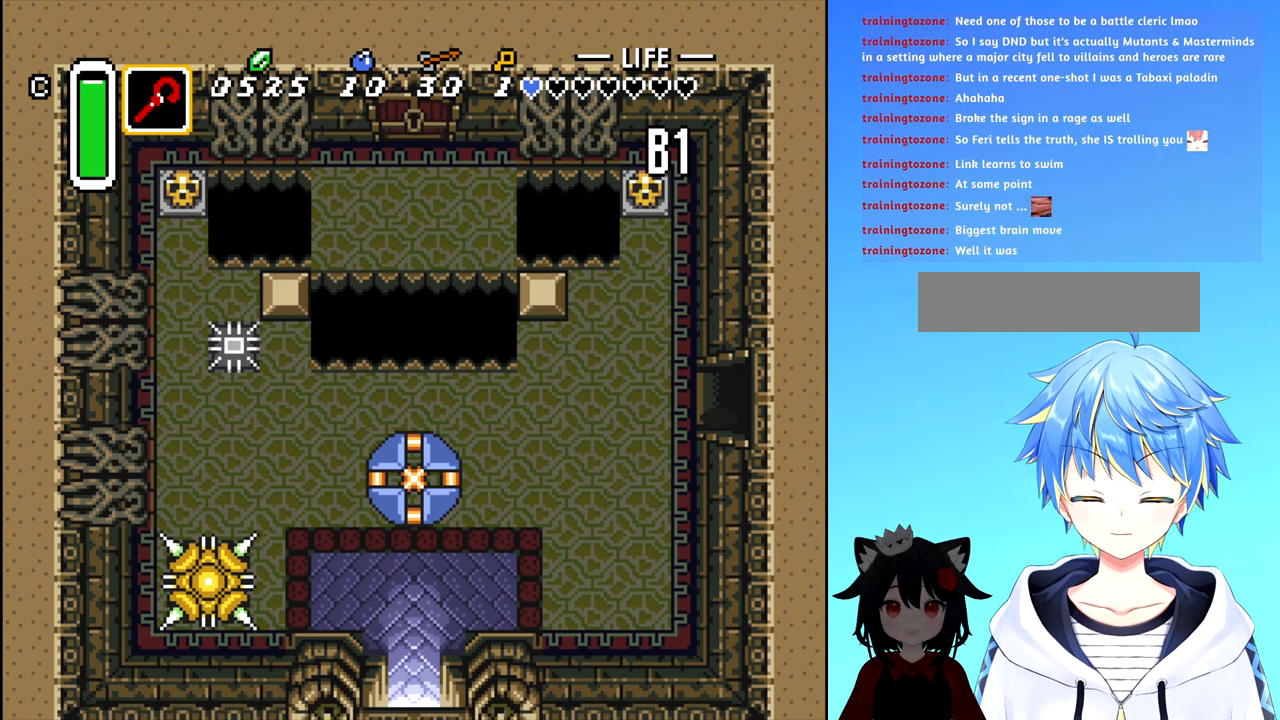
{"buttons": ["DPAD_LEFT"], "events": [[483, "DPAD_LEFT", "down"]]}